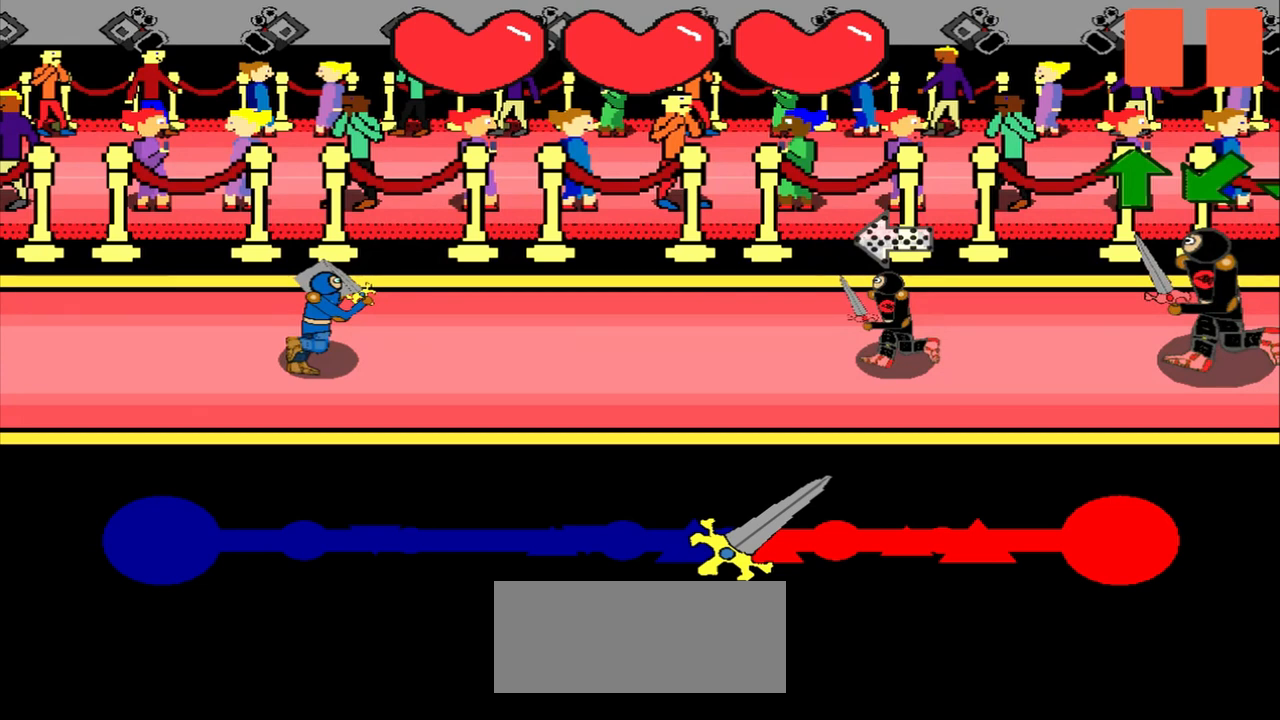
Gameplay with a controller (PlayStation layout); each line is a JSON object with the inputs held at the frame after it. "events" lists button and stick changes between this image and that frame as [ms after this image, input, new state], when the widget could be followed in between. Not read: L2 L3 R2 R3 right_stick.
{"buttons": [], "left_stick": "center", "events": []}
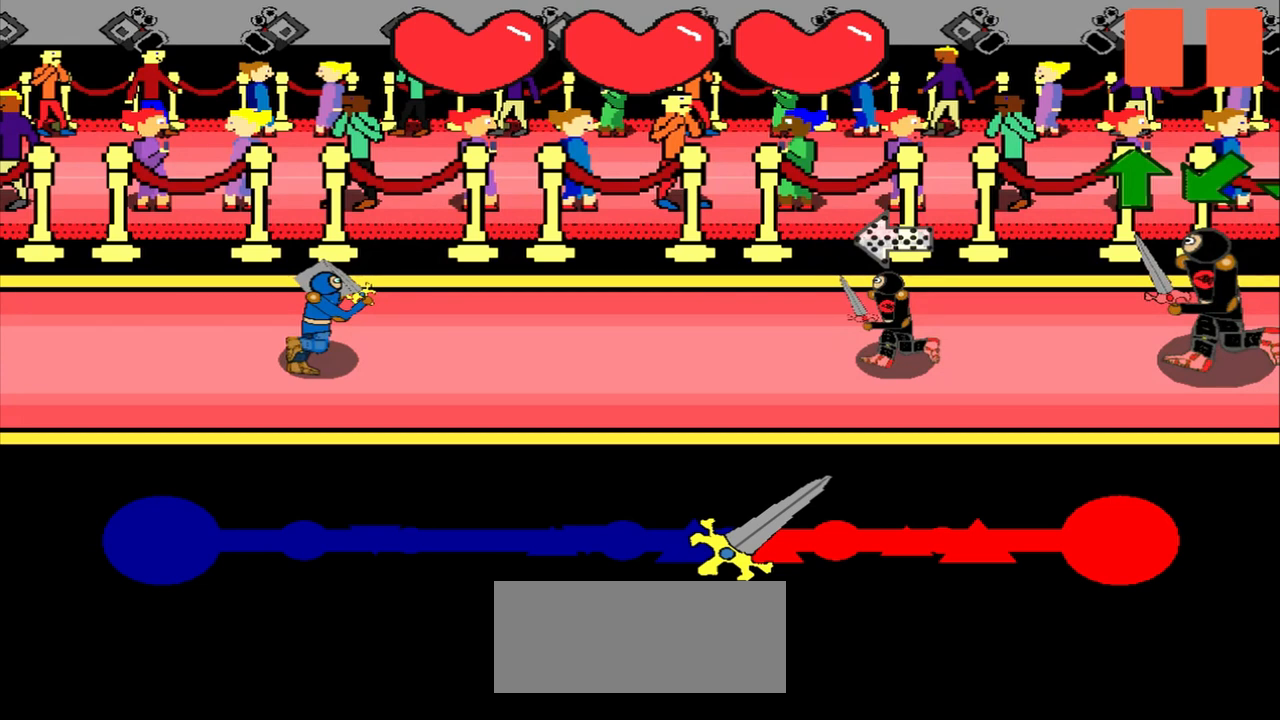
{"buttons": [], "left_stick": "center", "events": []}
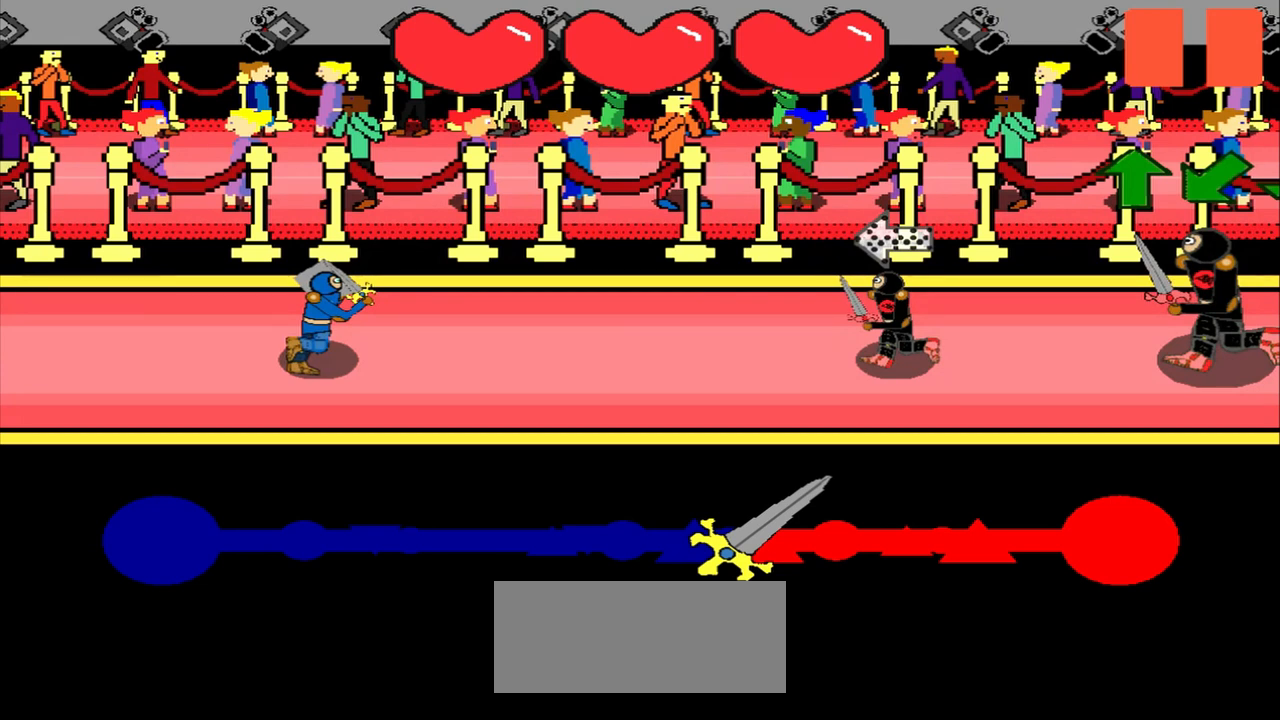
{"buttons": [], "left_stick": "center", "events": []}
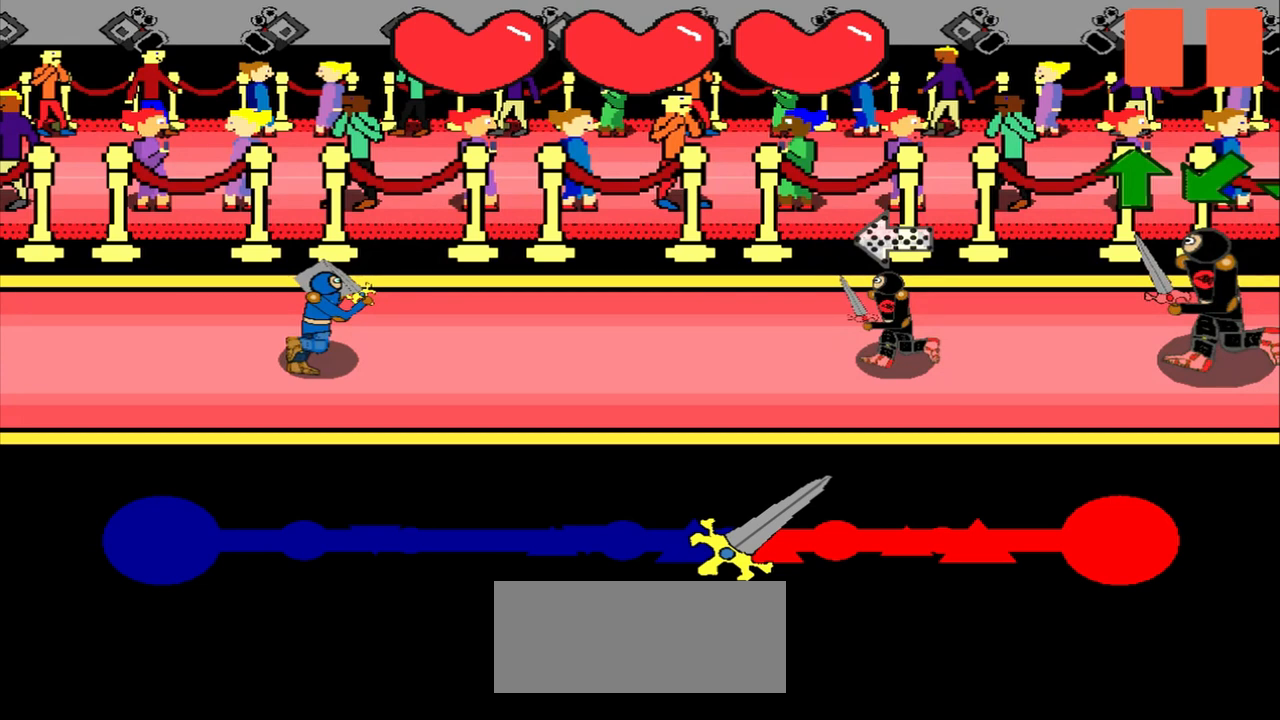
{"buttons": [], "left_stick": "center", "events": []}
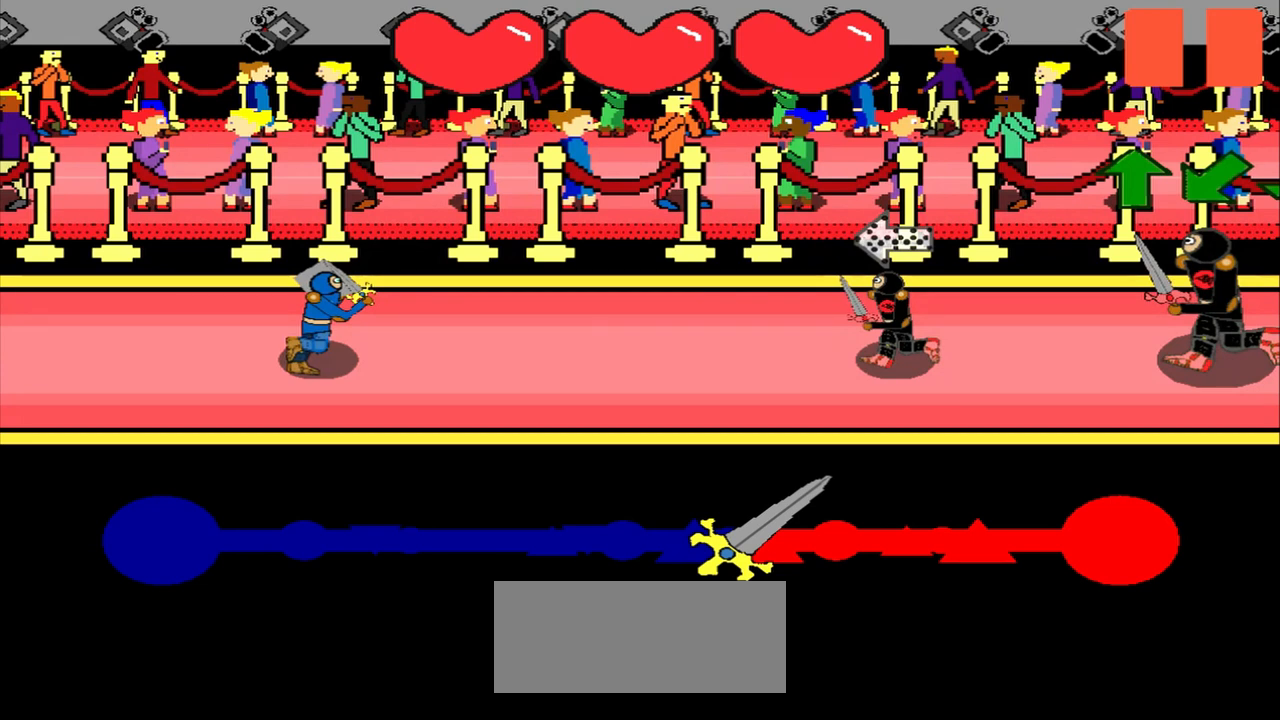
{"buttons": [], "left_stick": "center", "events": []}
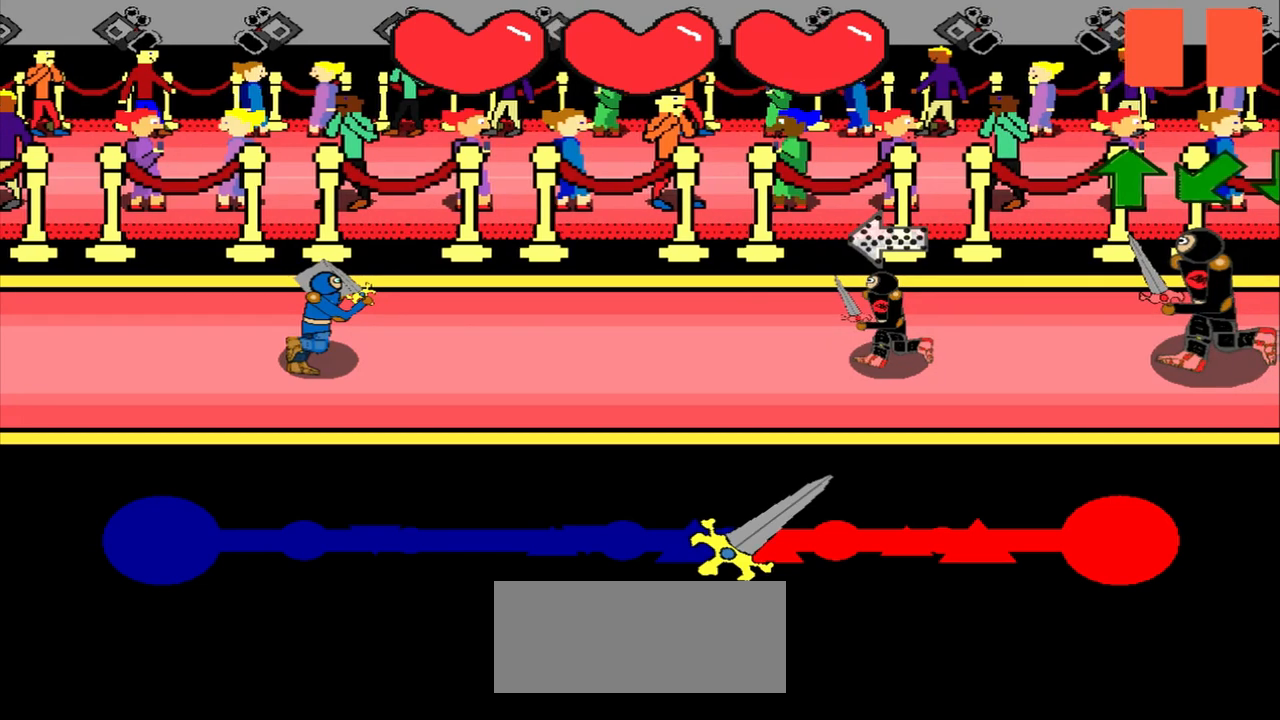
{"buttons": [], "left_stick": "center", "events": [[292, "left_stick", "right"], [458, "left_stick", "center"]]}
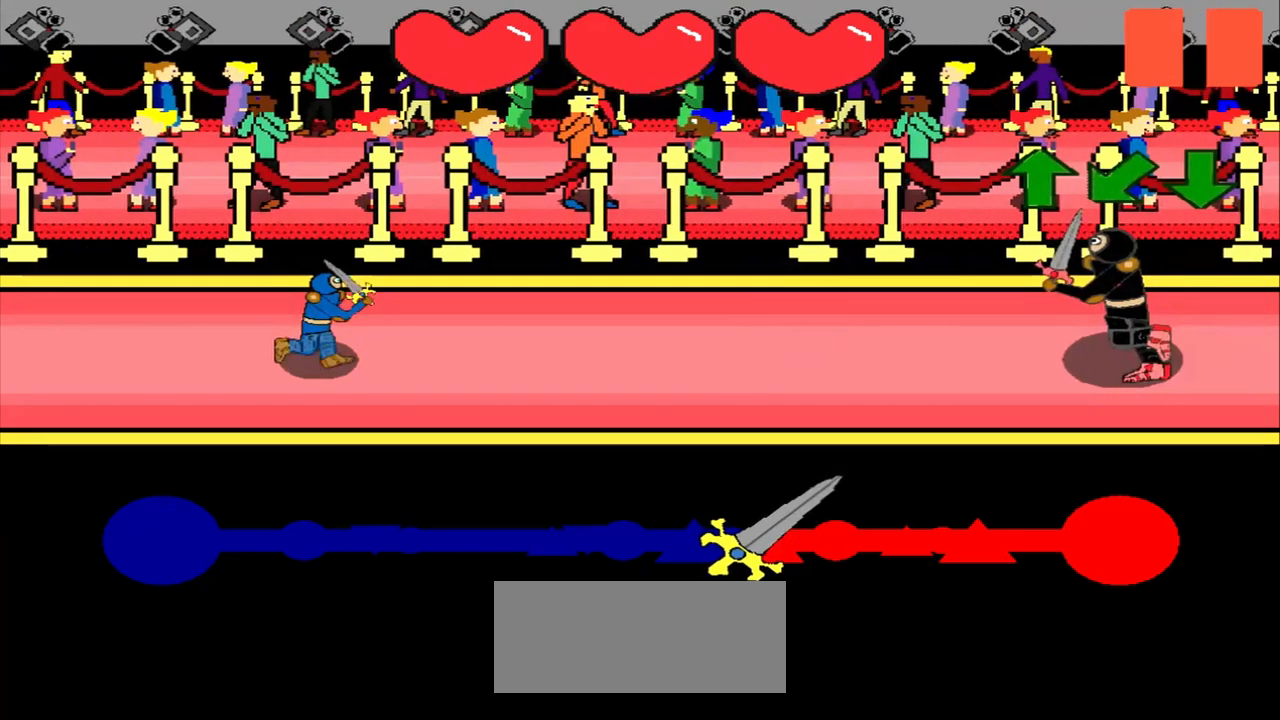
{"buttons": [], "left_stick": "center", "events": []}
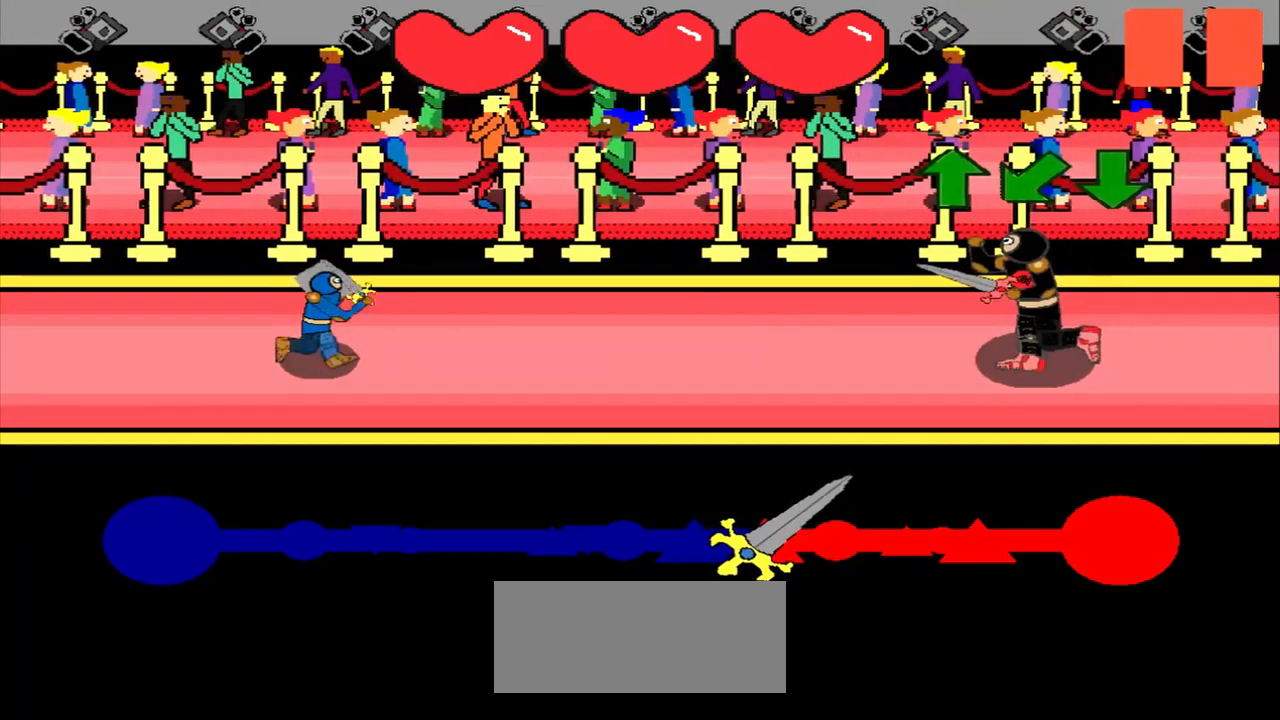
{"buttons": [], "left_stick": "center", "events": [[125, "left_stick", "up"], [333, "left_stick", "center"]]}
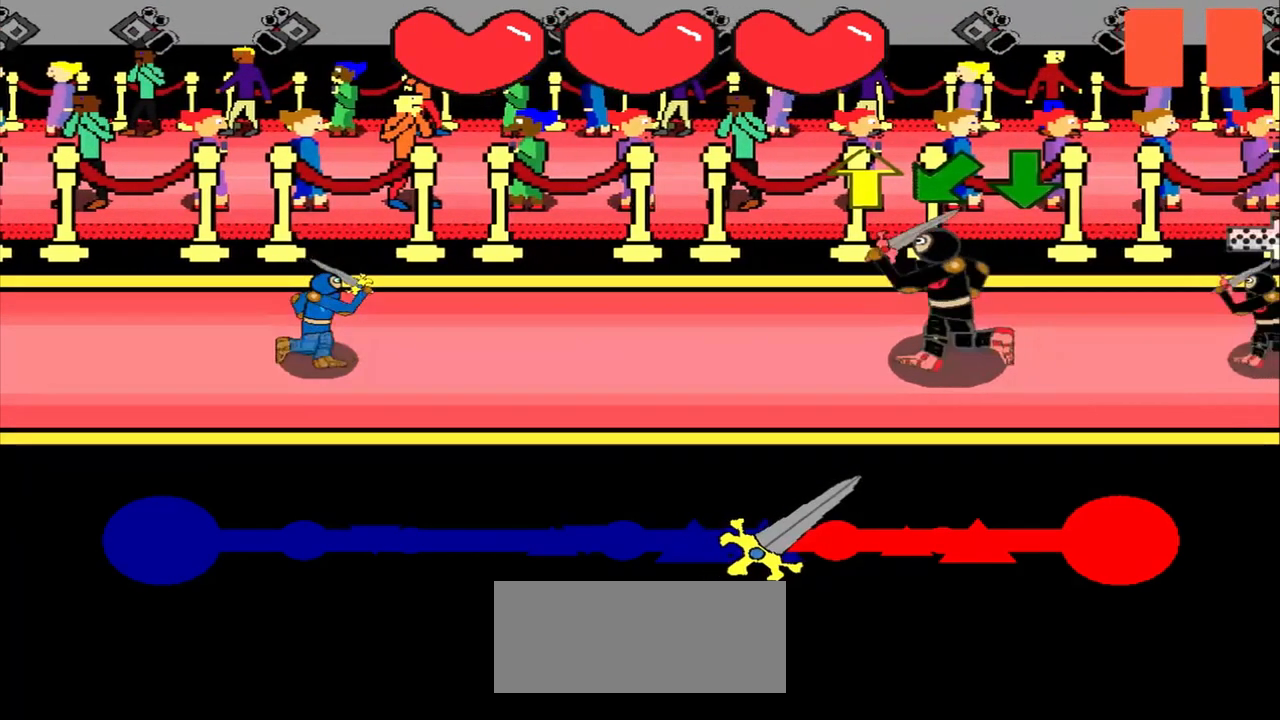
{"buttons": [], "left_stick": "center", "events": [[167, "left_stick", "up"], [458, "left_stick", "center"]]}
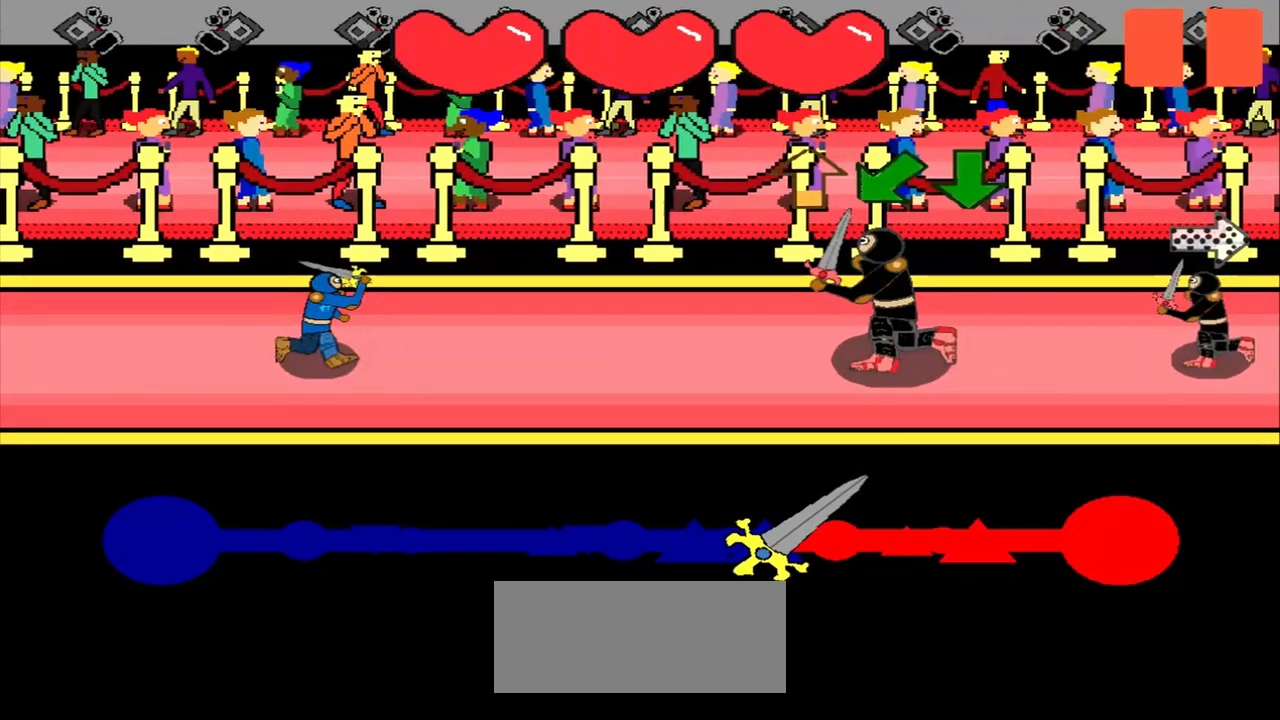
{"buttons": [], "left_stick": "up", "events": [[417, "left_stick", "up"]]}
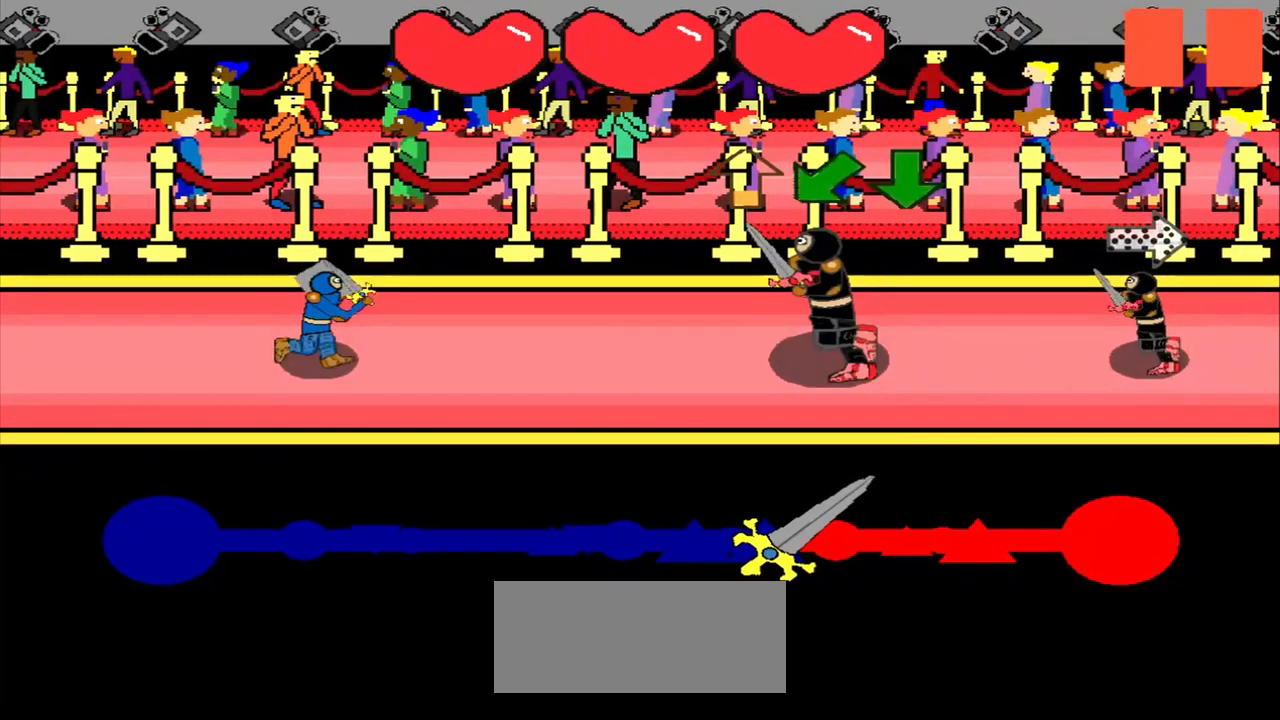
{"buttons": [], "left_stick": "up", "events": []}
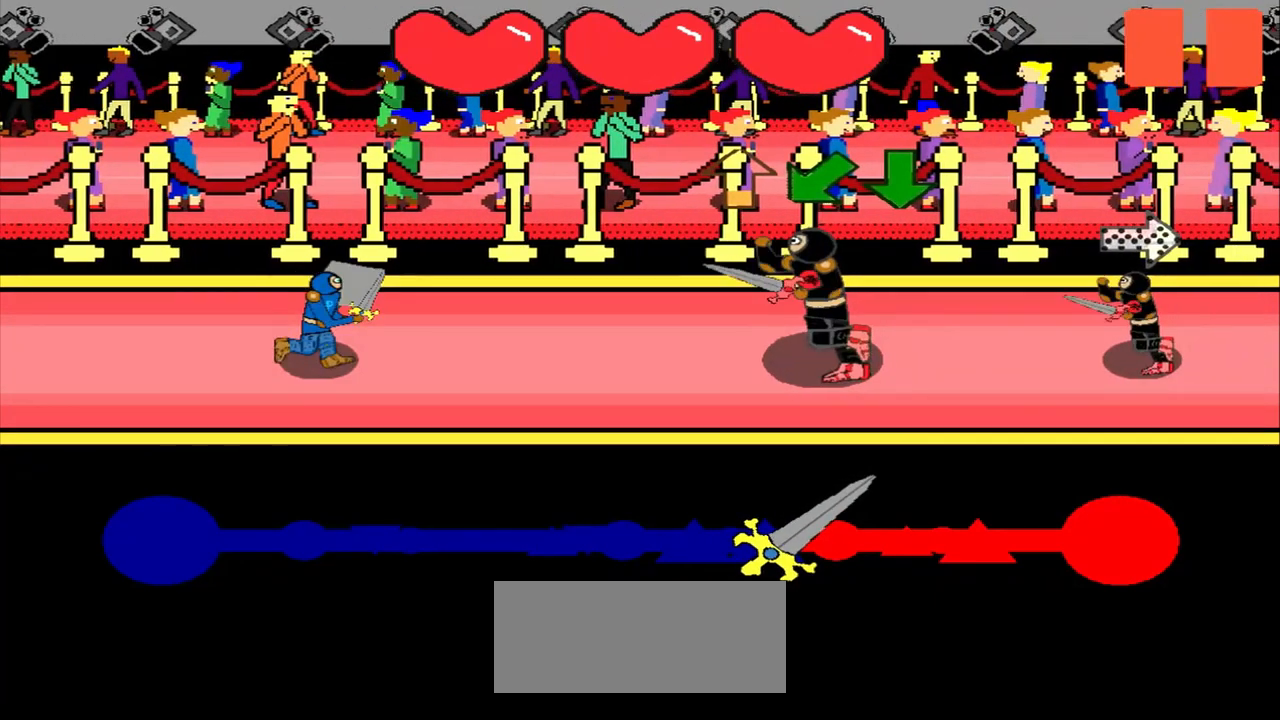
{"buttons": [], "left_stick": "down-left", "events": [[125, "left_stick", "center"], [375, "left_stick", "down-left"]]}
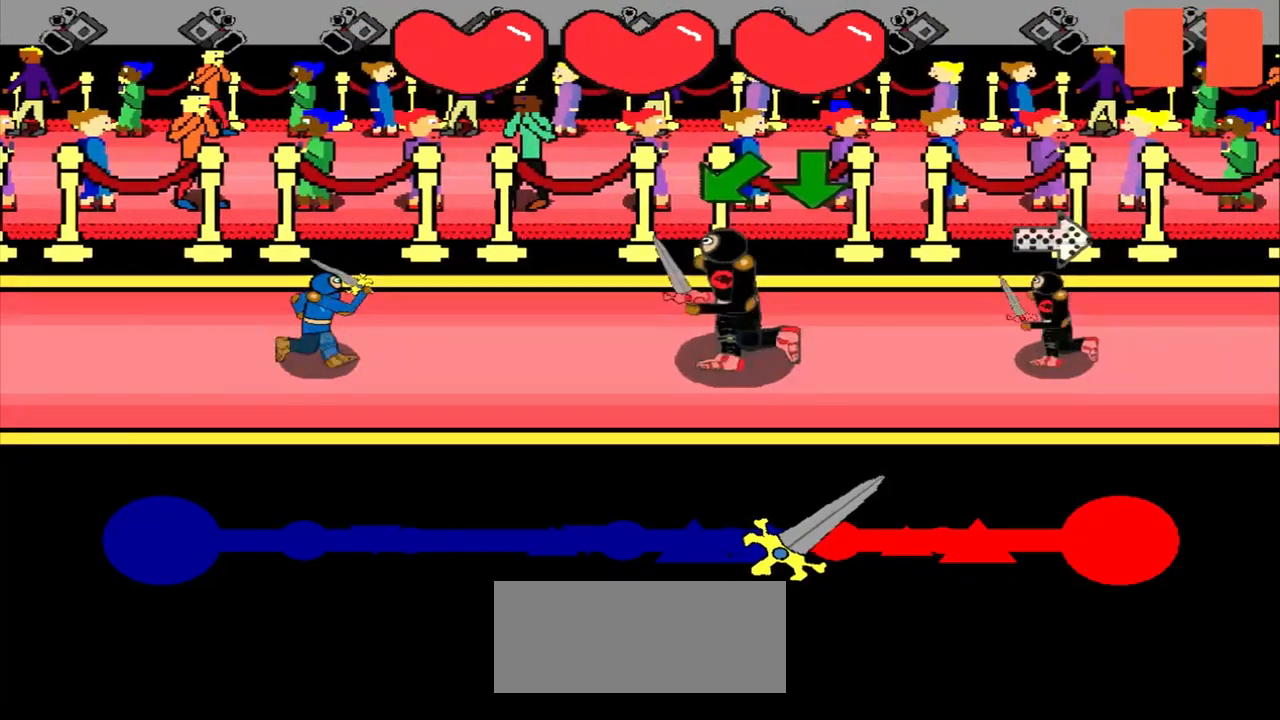
{"buttons": [], "left_stick": "center", "events": [[292, "left_stick", "center"]]}
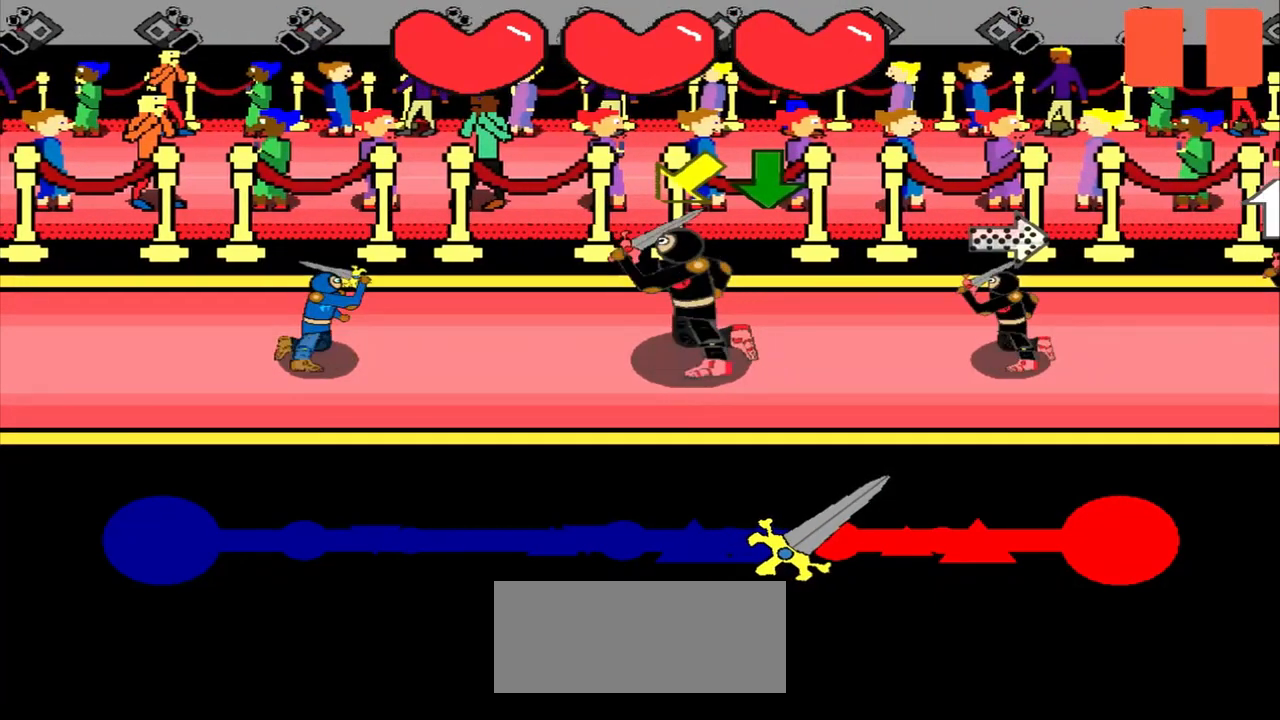
{"buttons": [], "left_stick": "down-left", "events": [[125, "left_stick", "down-left"]]}
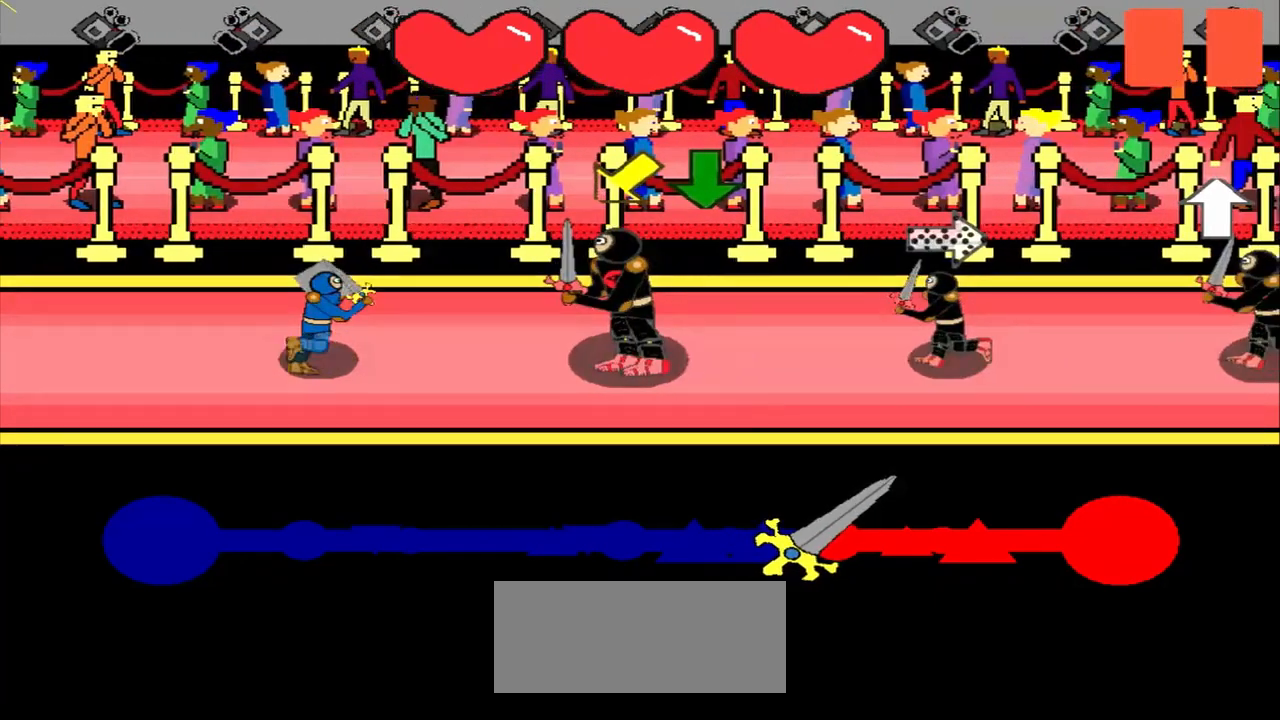
{"buttons": [], "left_stick": "down-left", "events": [[42, "left_stick", "center"], [375, "left_stick", "down-left"]]}
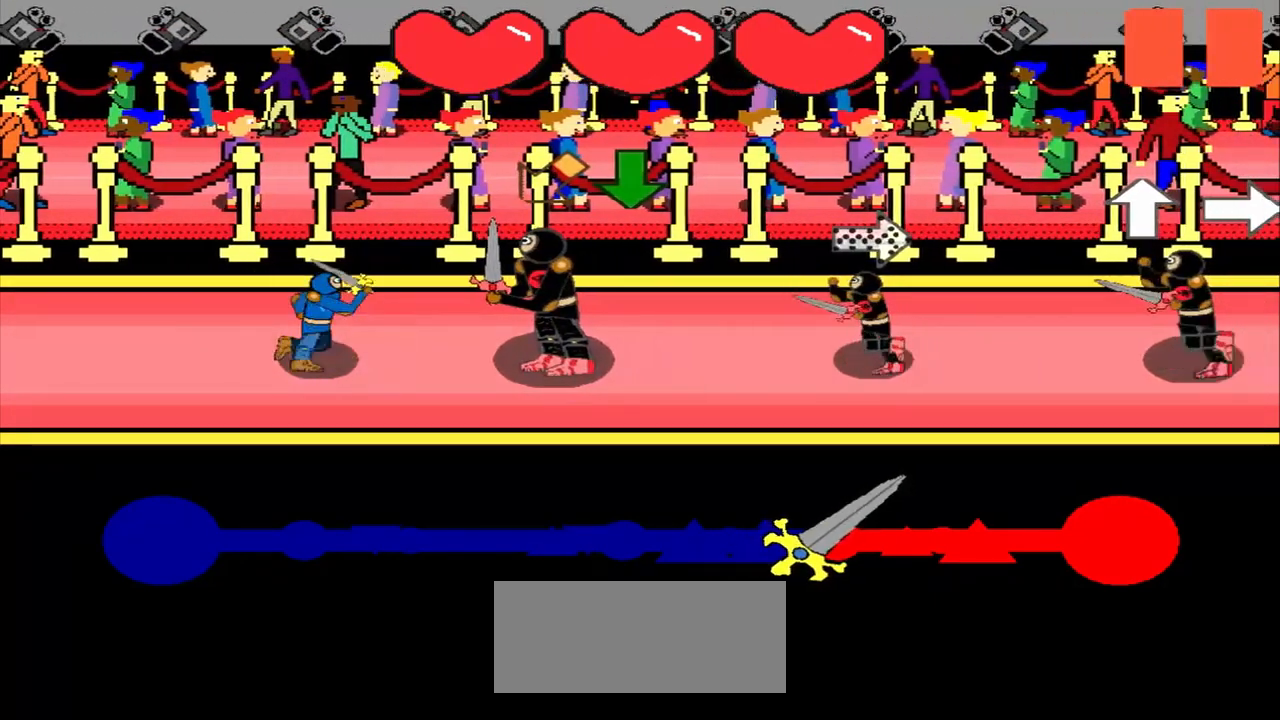
{"buttons": [], "left_stick": "center", "events": [[125, "left_stick", "center"]]}
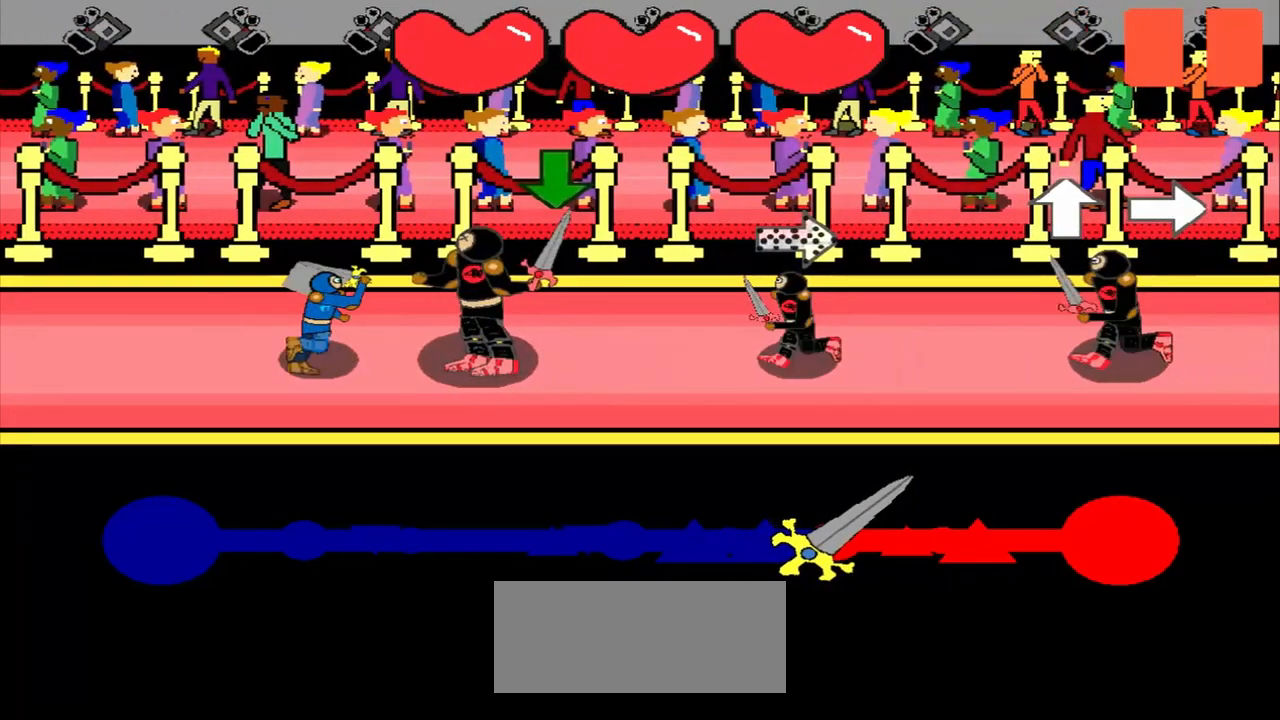
{"buttons": [], "left_stick": "center", "events": []}
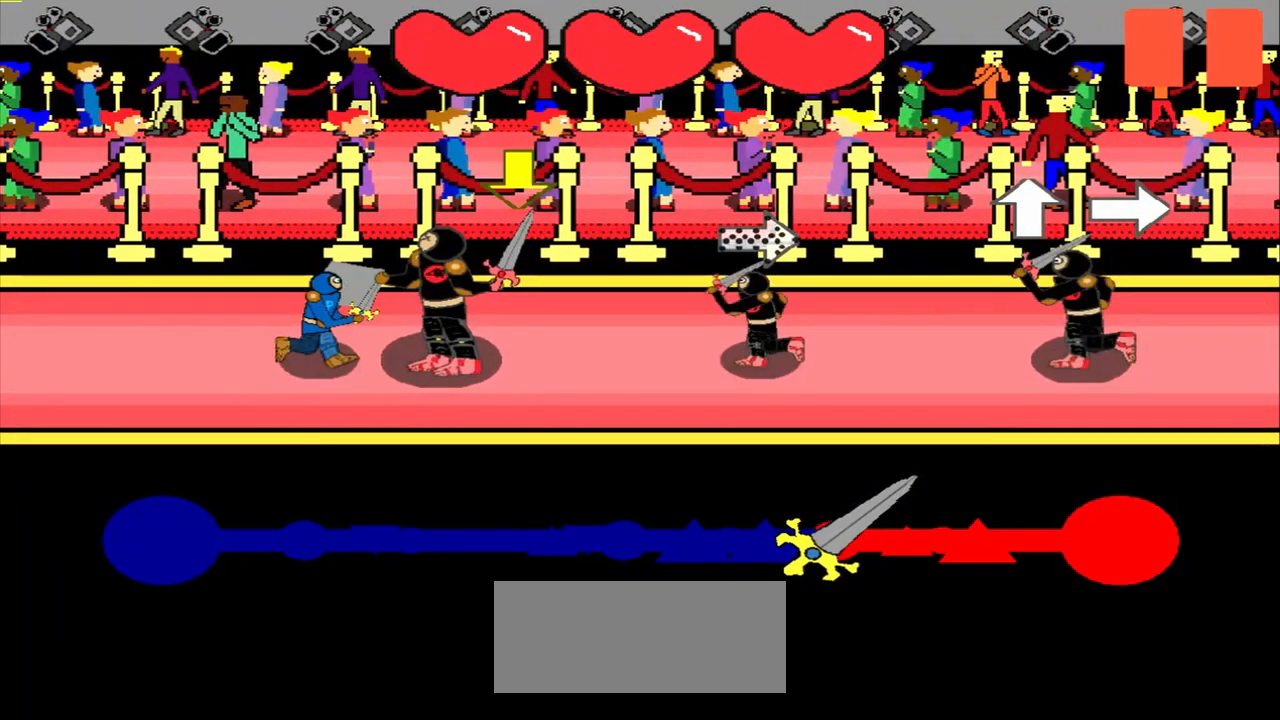
{"buttons": [], "left_stick": "center", "events": []}
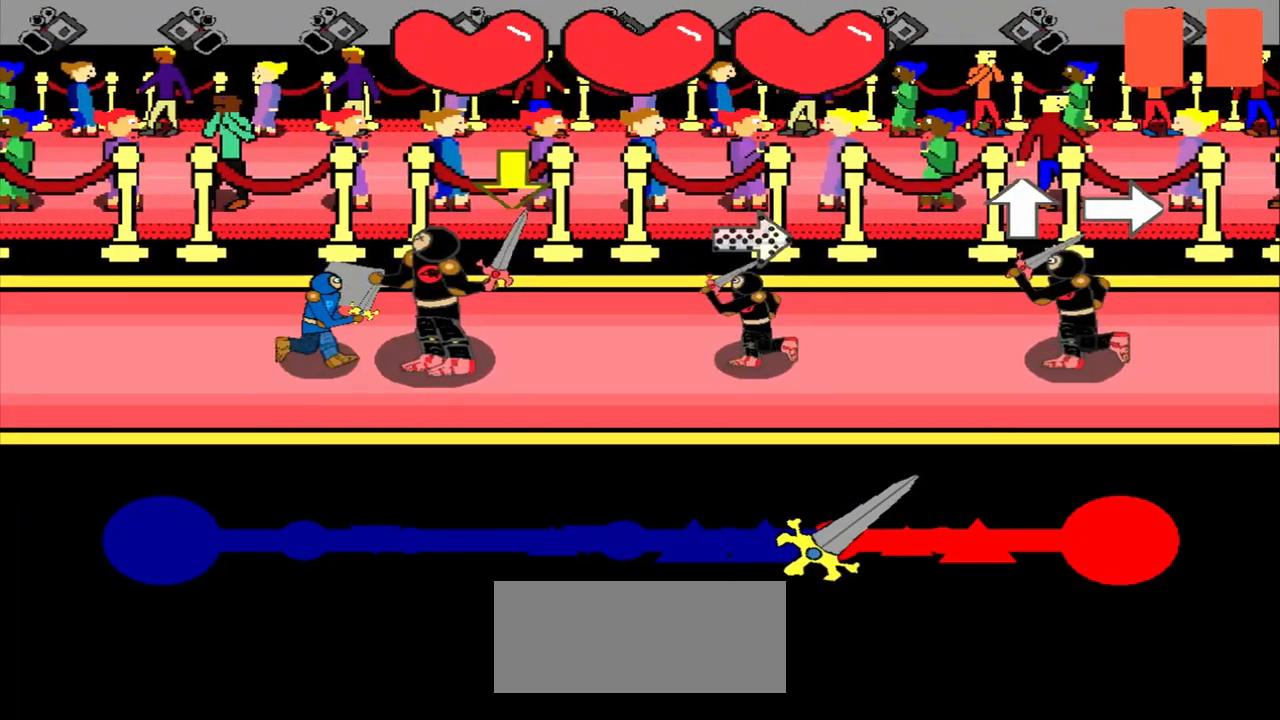
{"buttons": [], "left_stick": "center", "events": []}
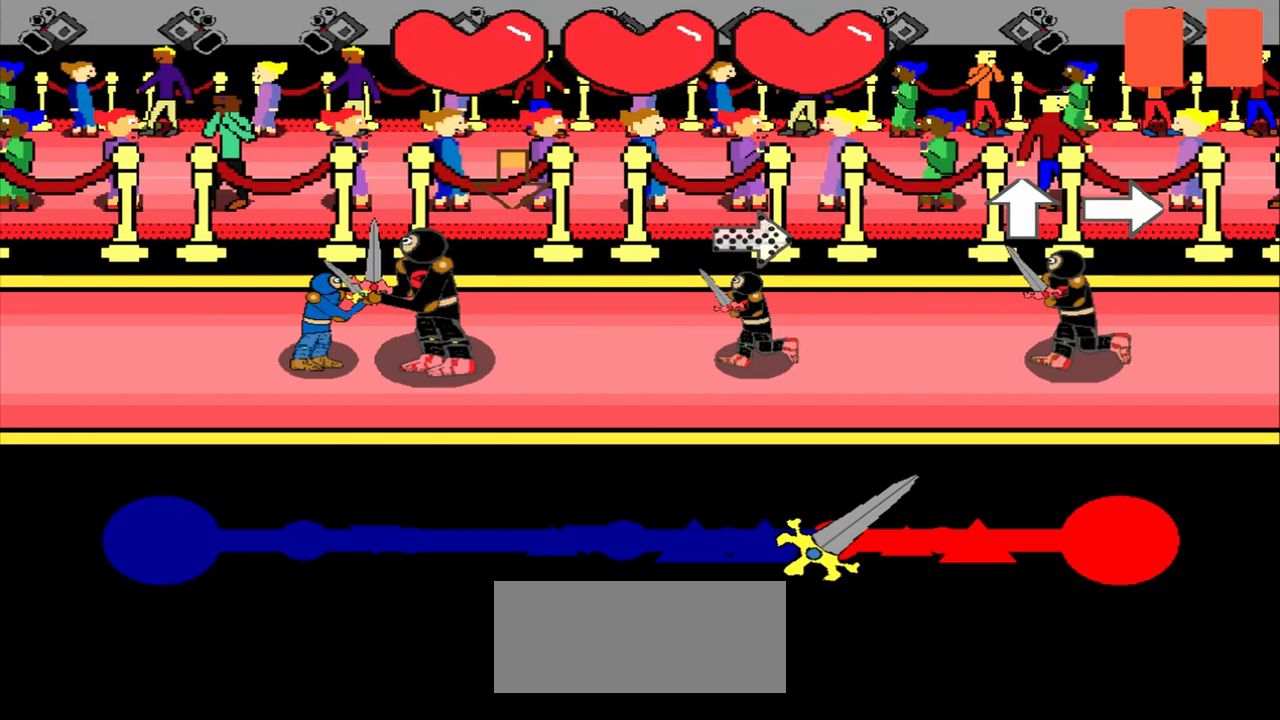
{"buttons": [], "left_stick": "center", "events": []}
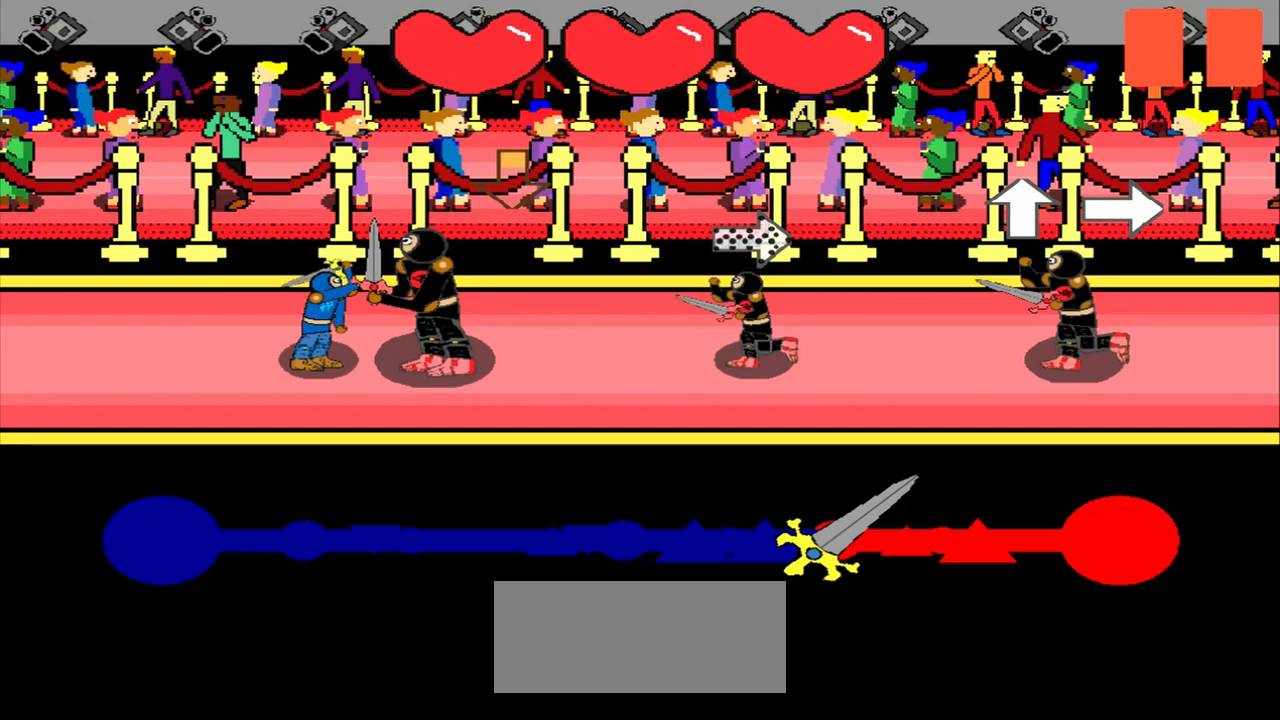
{"buttons": [], "left_stick": "left", "events": [[500, "left_stick", "left"]]}
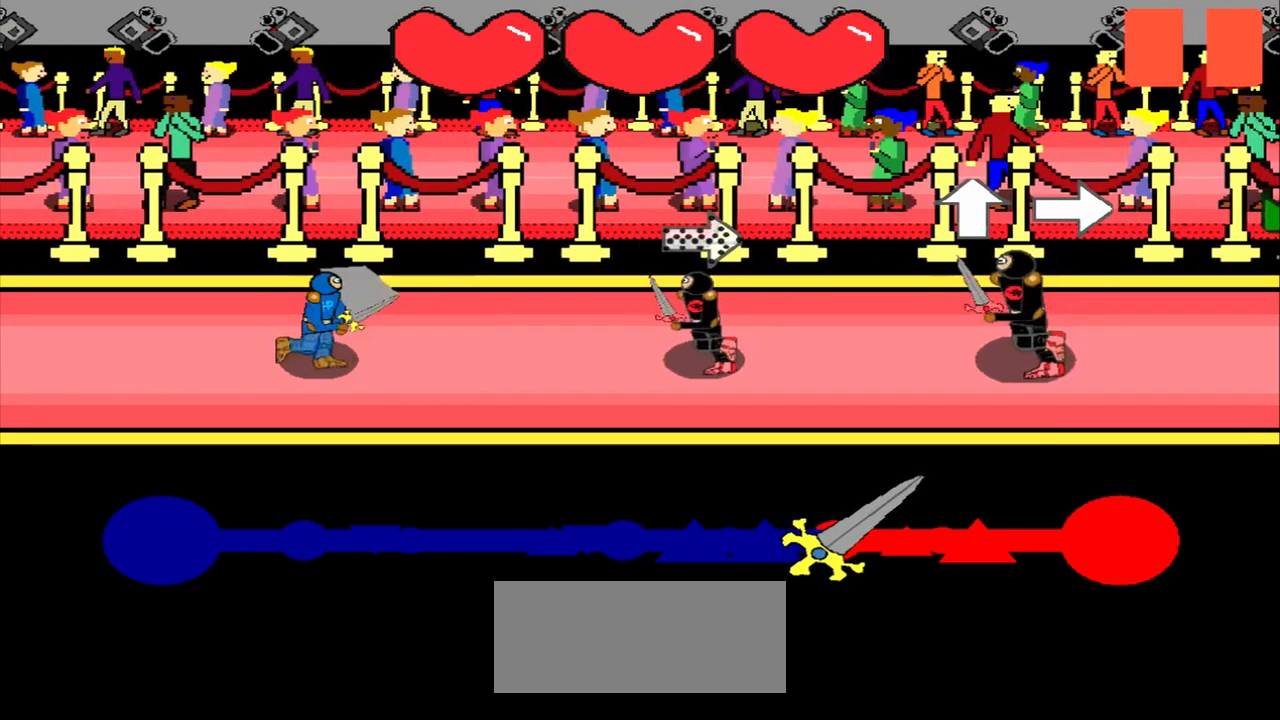
{"buttons": [], "left_stick": "center", "events": [[333, "left_stick", "center"]]}
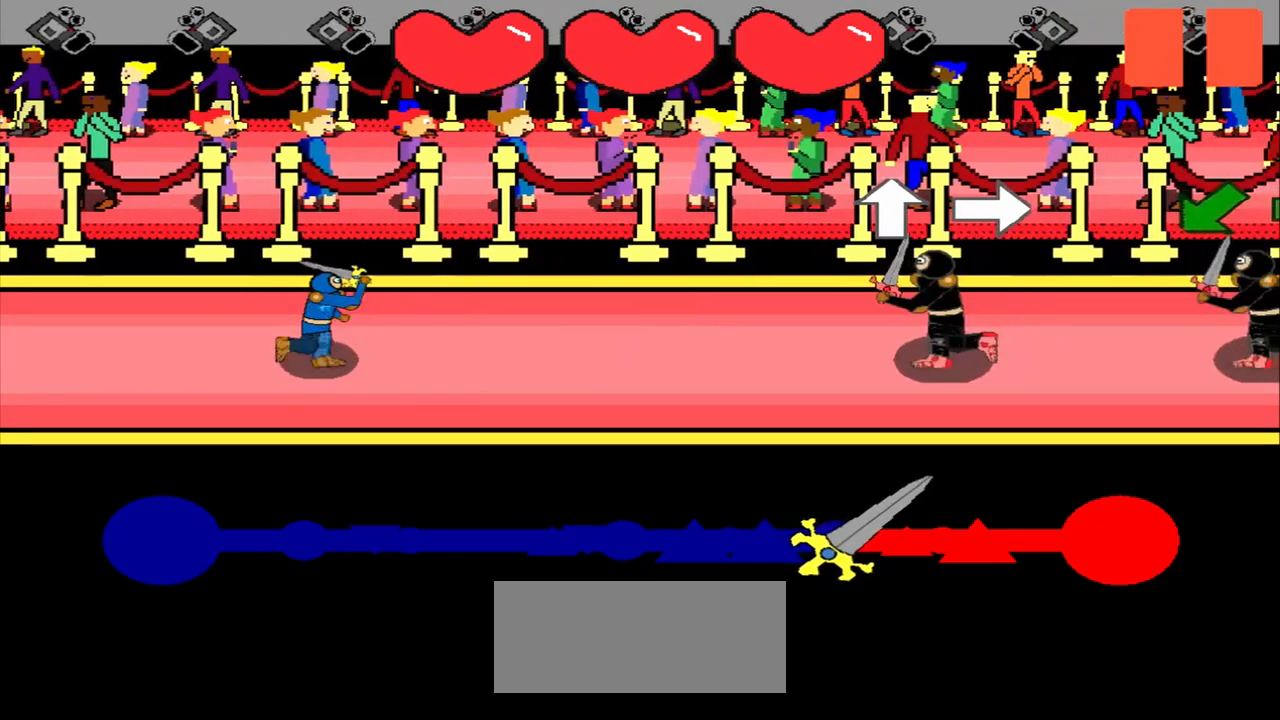
{"buttons": [], "left_stick": "center", "events": []}
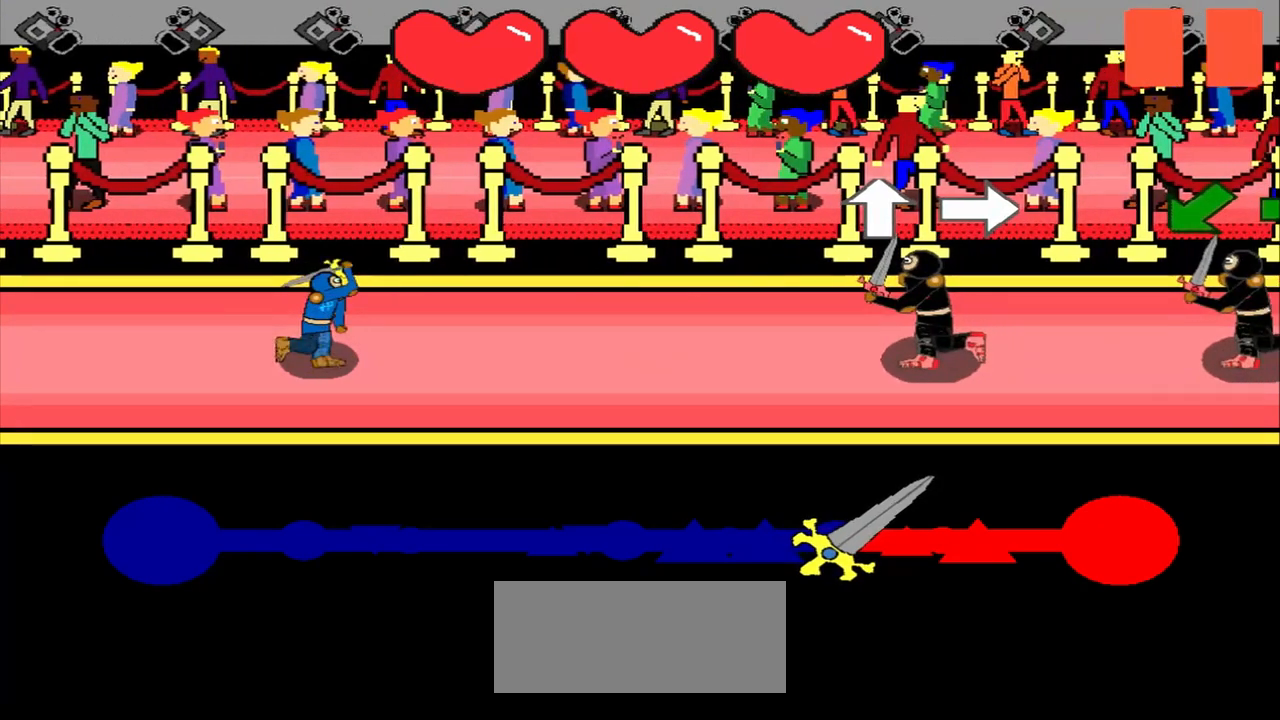
{"buttons": [], "left_stick": "center", "events": [[83, "left_stick", "up"], [417, "left_stick", "center"]]}
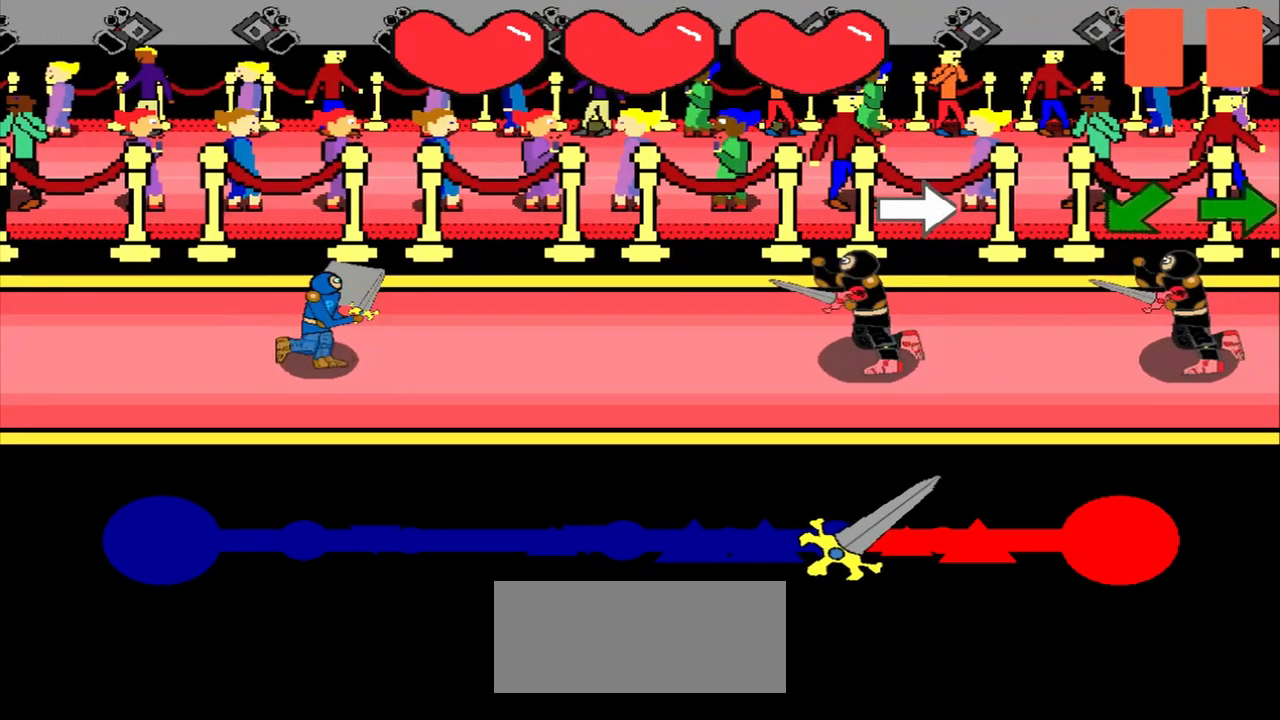
{"buttons": [], "left_stick": "center", "events": []}
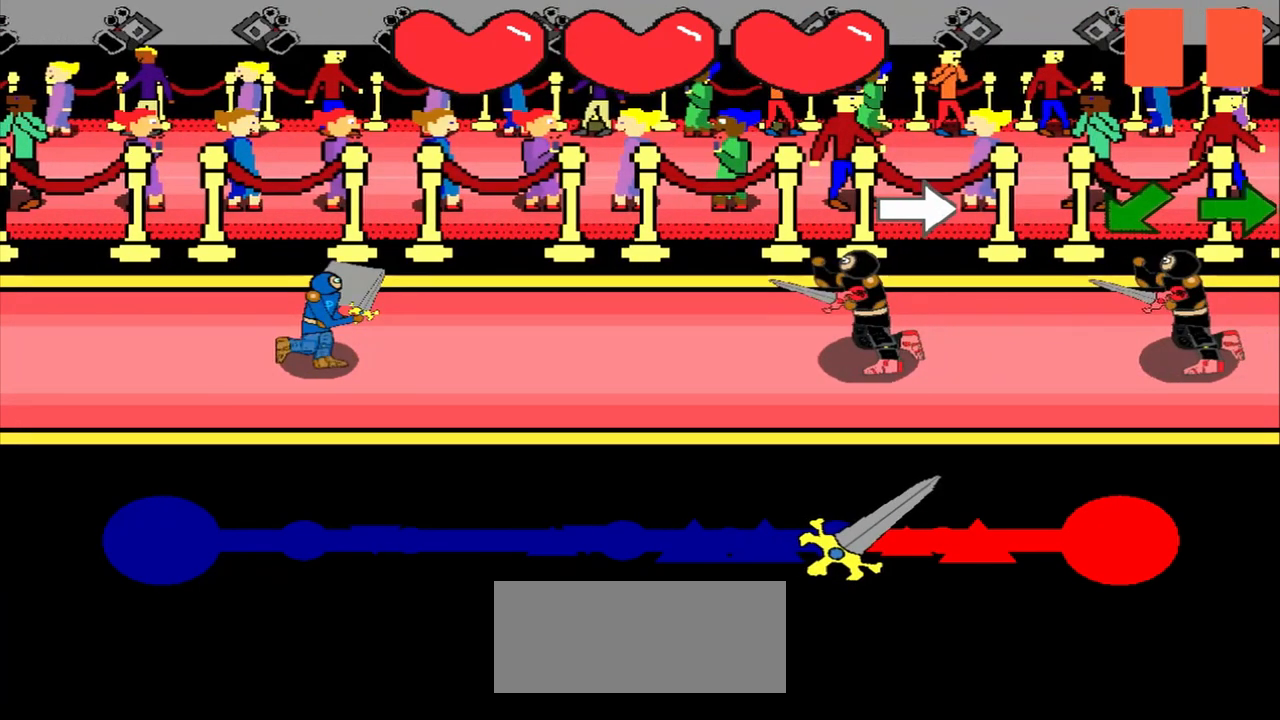
{"buttons": [], "left_stick": "center", "events": []}
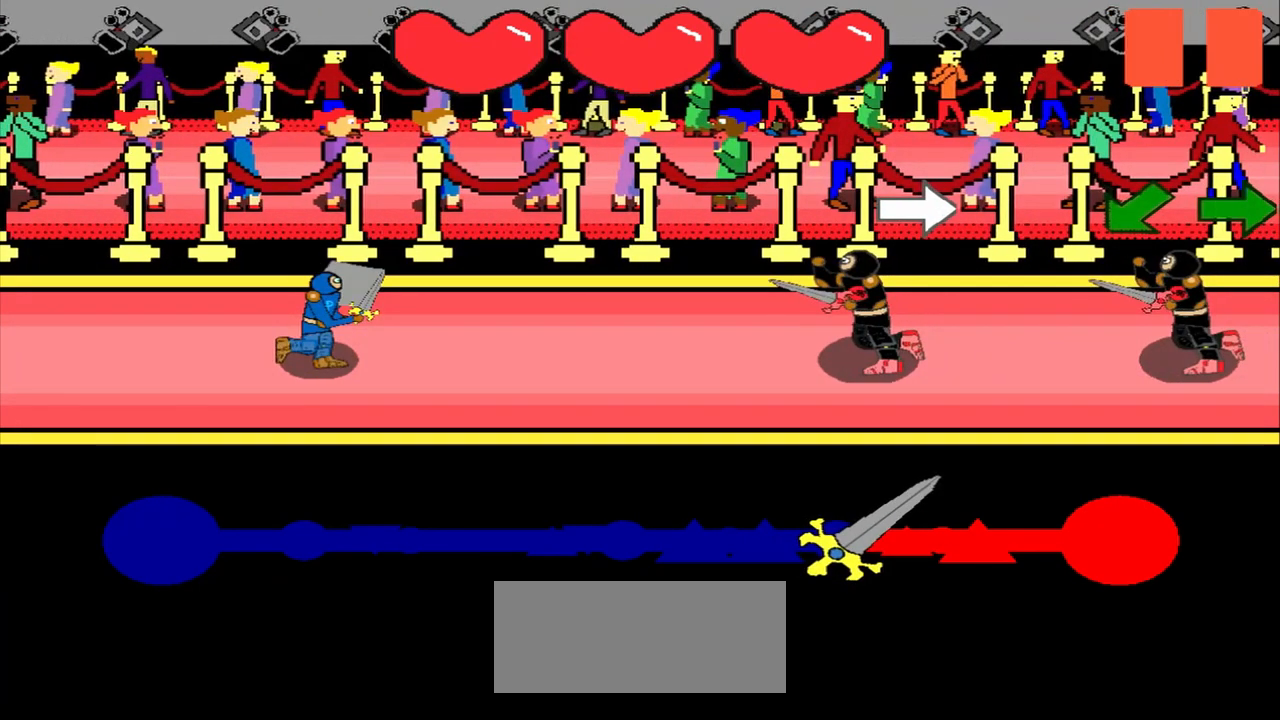
{"buttons": [], "left_stick": "center", "events": []}
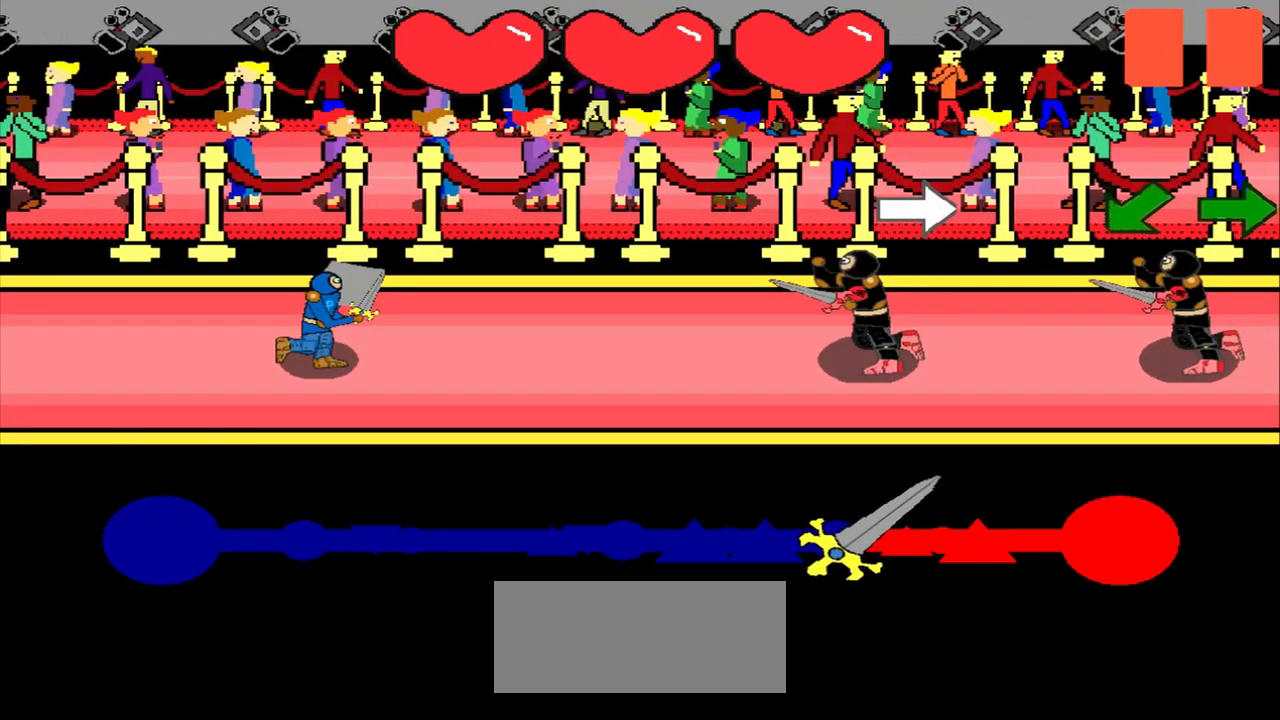
{"buttons": [], "left_stick": "center", "events": []}
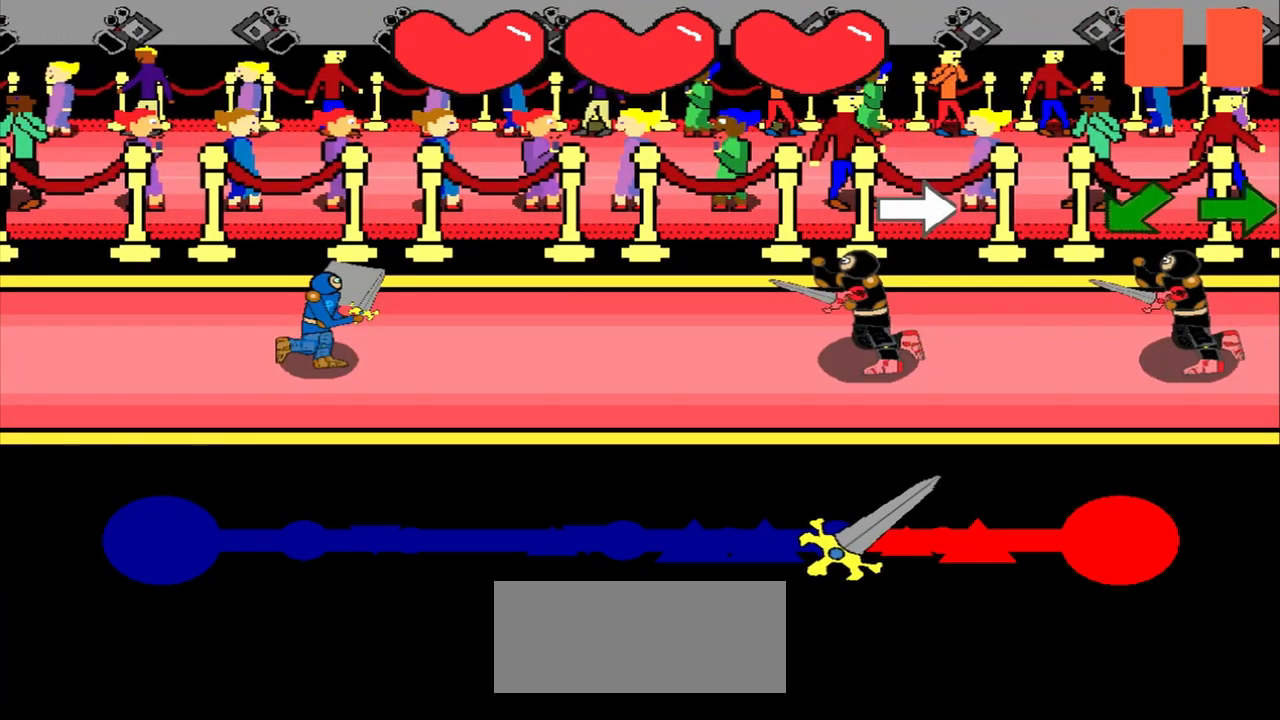
{"buttons": [], "left_stick": "center", "events": []}
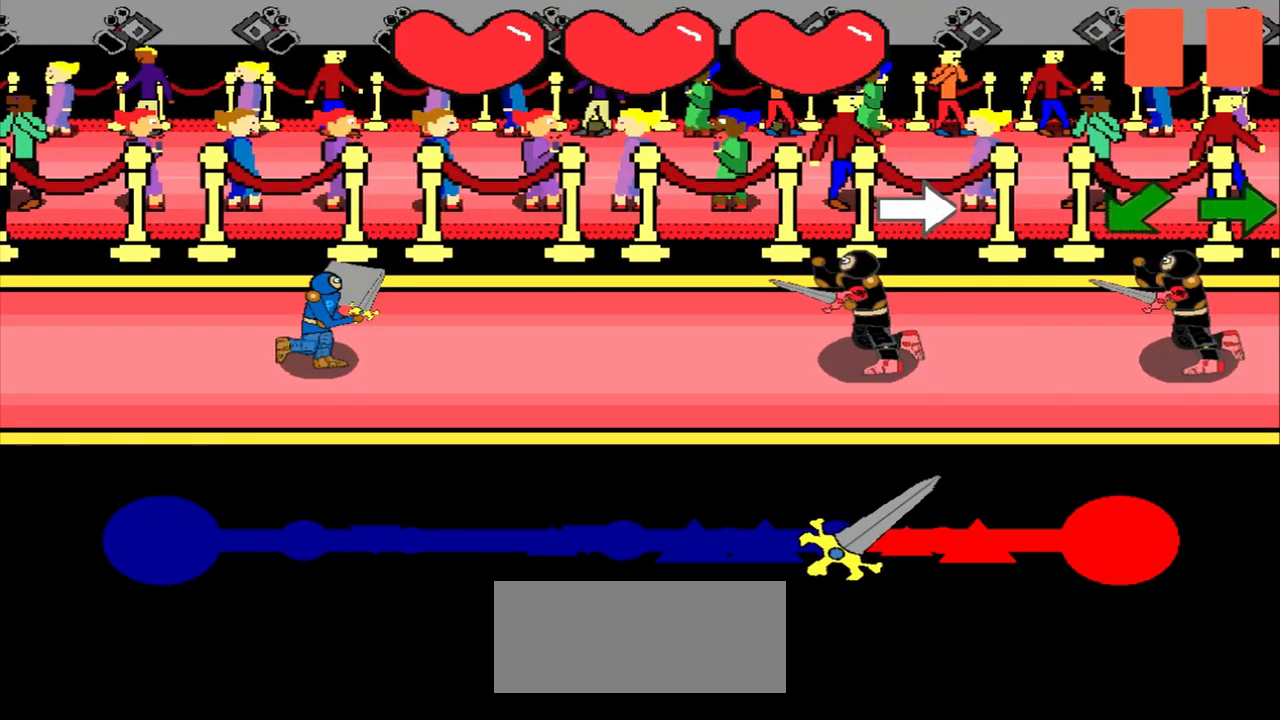
{"buttons": [], "left_stick": "center", "events": []}